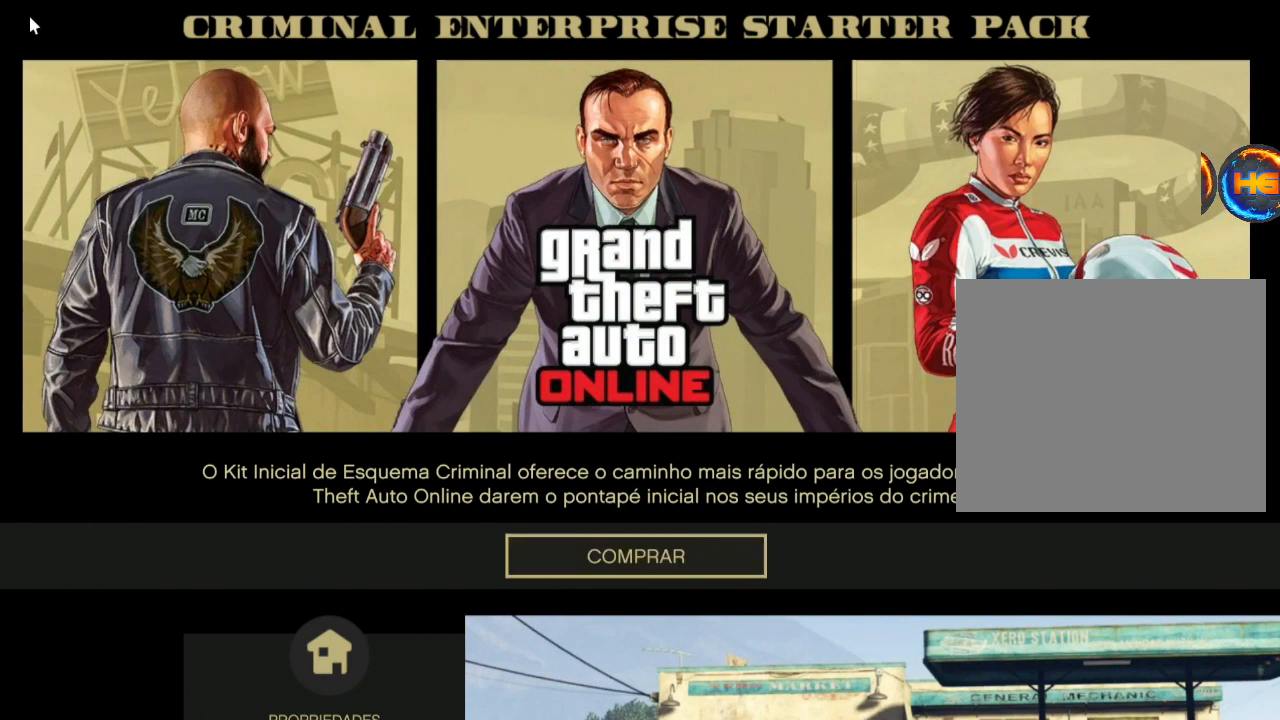
Gameplay with a controller (PlayStation layout); each line is a JSON object with the inputs held at the frame after it. "events" lists button and stick changes between this image and that frame as [ms after this image, input, new state], when the widget could be followed in between. Not read: TOUCHPAD.
{"buttons": [], "left_stick": "center", "right_stick": "center", "events": [[100, "DPAD_RIGHT", "down"], [234, "DPAD_RIGHT", "up"]]}
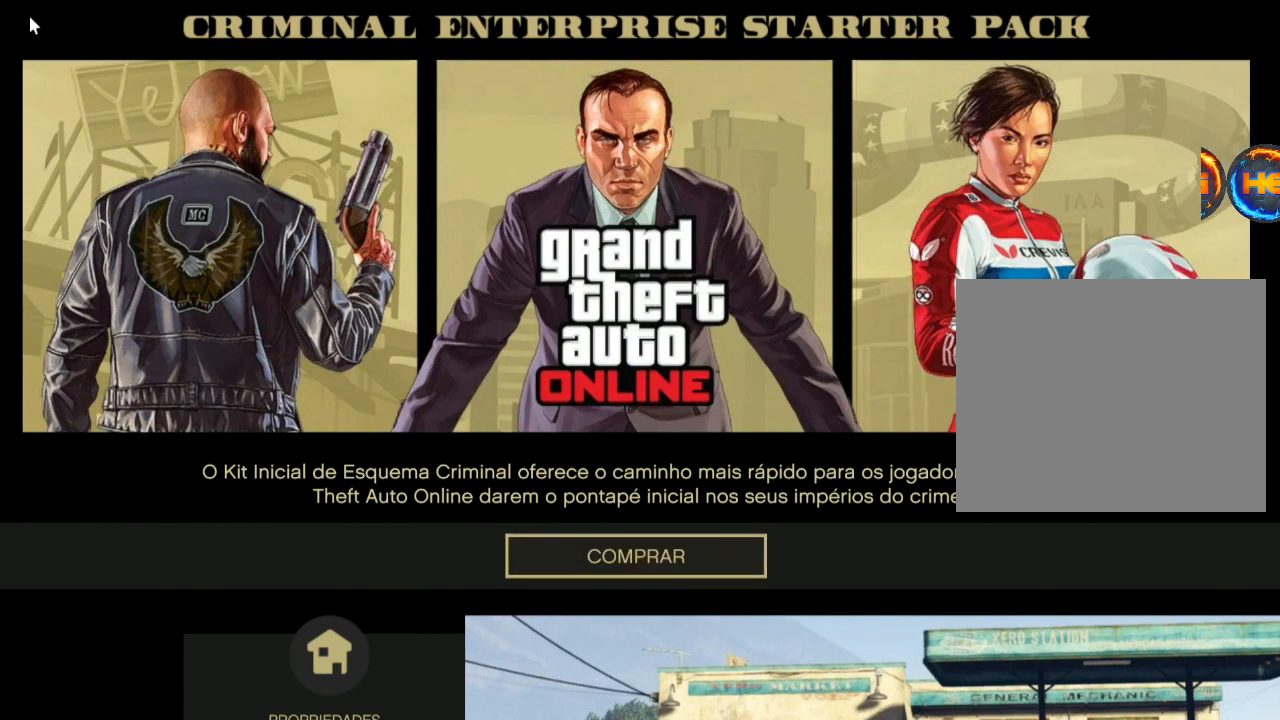
{"buttons": [], "left_stick": "center", "right_stick": "center", "events": [[100, "DPAD_DOWN", "down"], [200, "DPAD_DOWN", "up"]]}
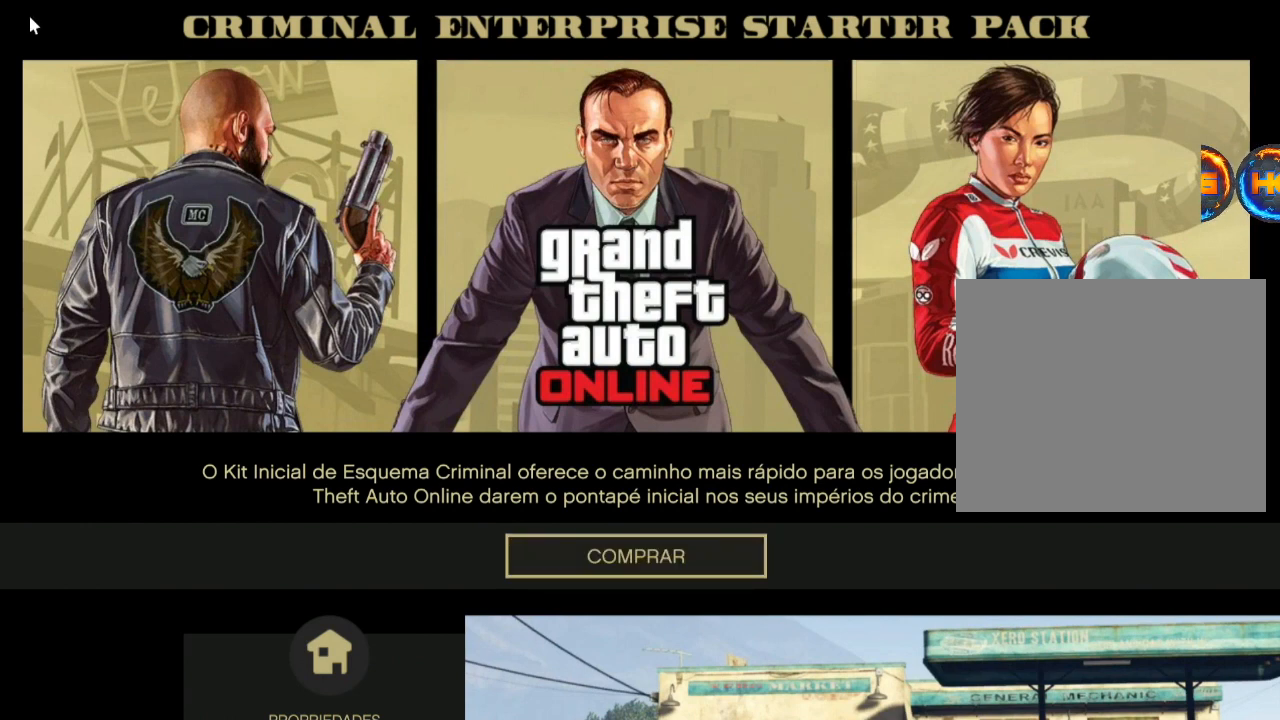
{"buttons": [], "left_stick": "center", "right_stick": "center", "events": []}
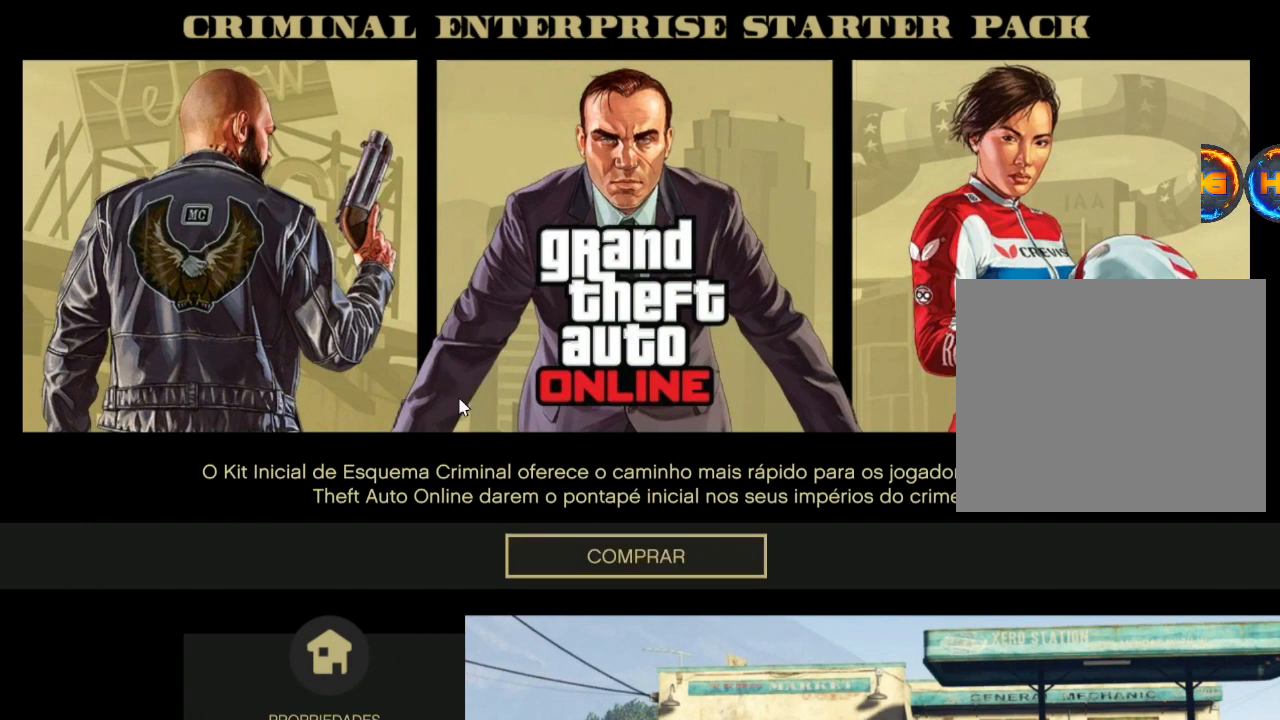
{"buttons": ["CROSS"], "left_stick": "center", "right_stick": "center", "events": [[433, "CROSS", "down"]]}
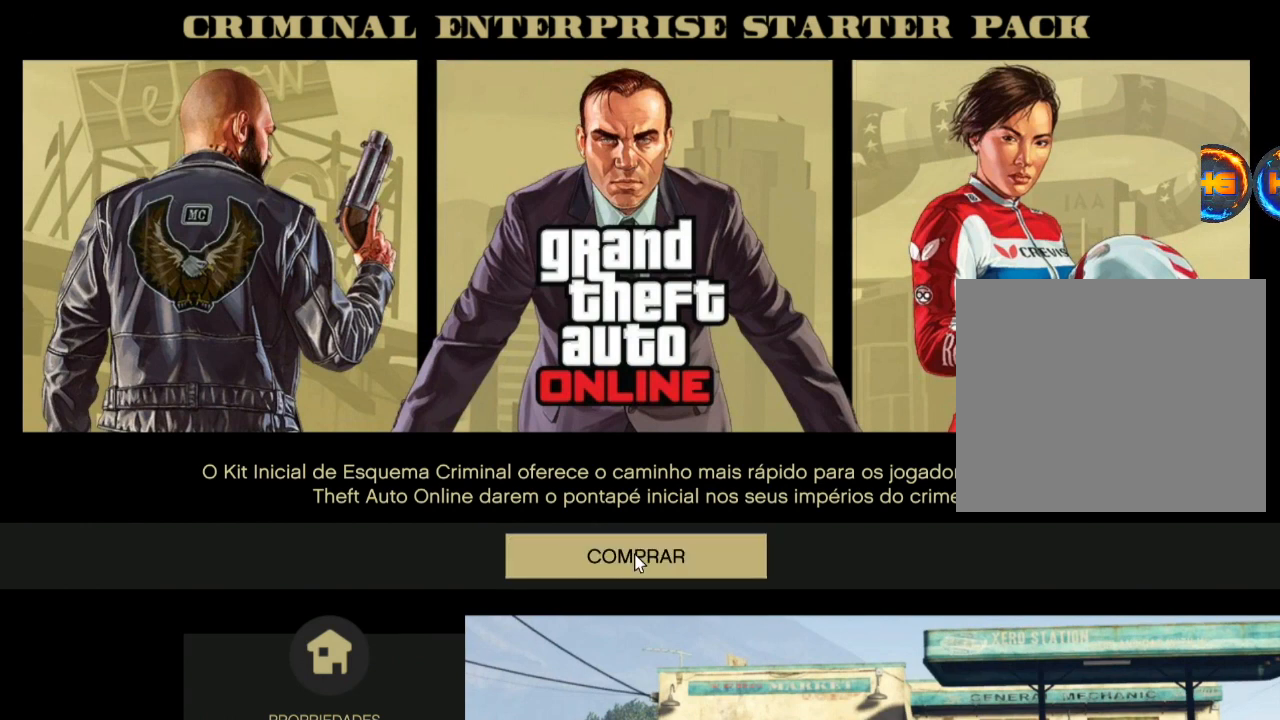
{"buttons": ["L2"], "left_stick": "center", "right_stick": "center", "events": [[33, "CROSS", "up"], [67, "L2", "down"]]}
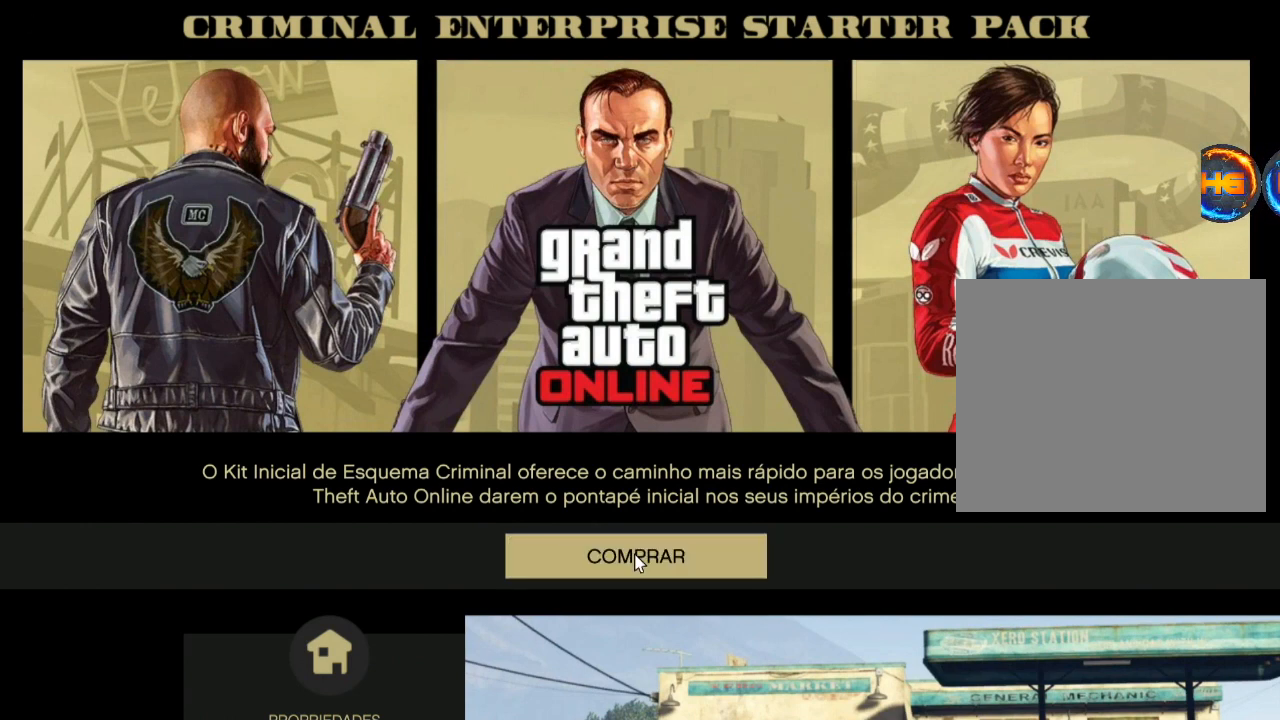
{"buttons": ["L2"], "left_stick": "center", "right_stick": "center", "events": []}
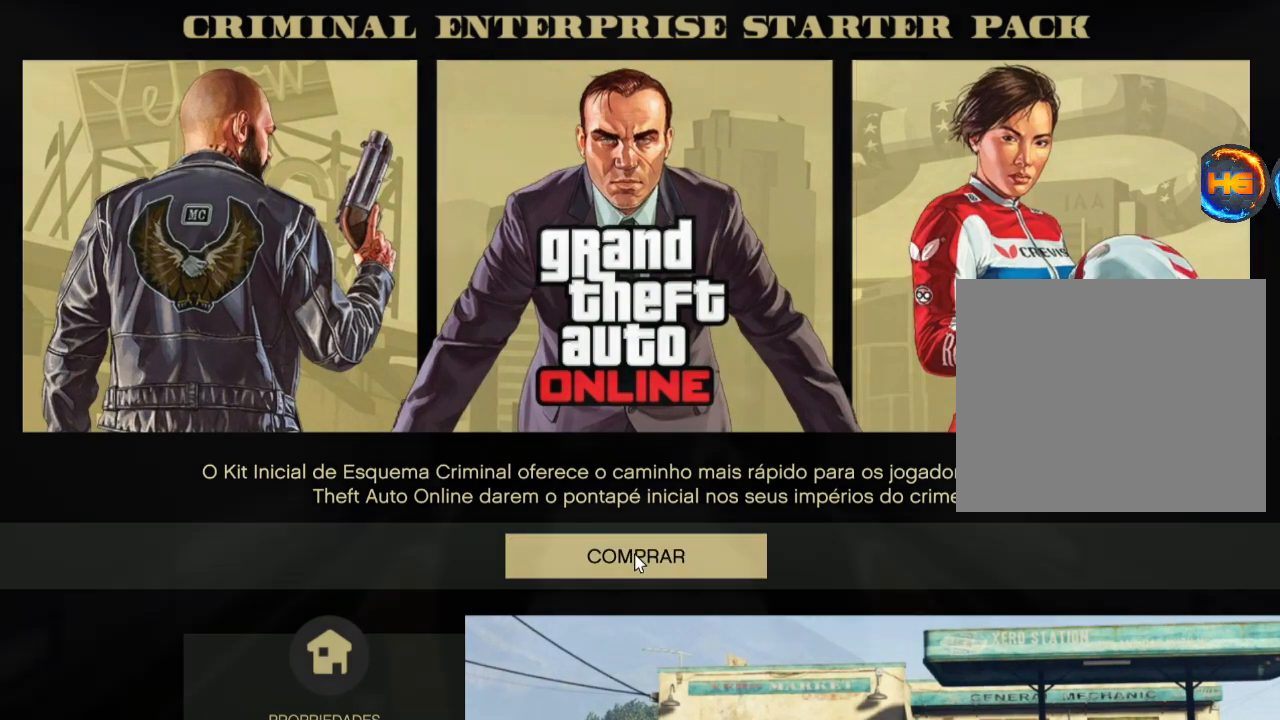
{"buttons": [], "left_stick": "center", "right_stick": "center", "events": [[100, "L2", "up"]]}
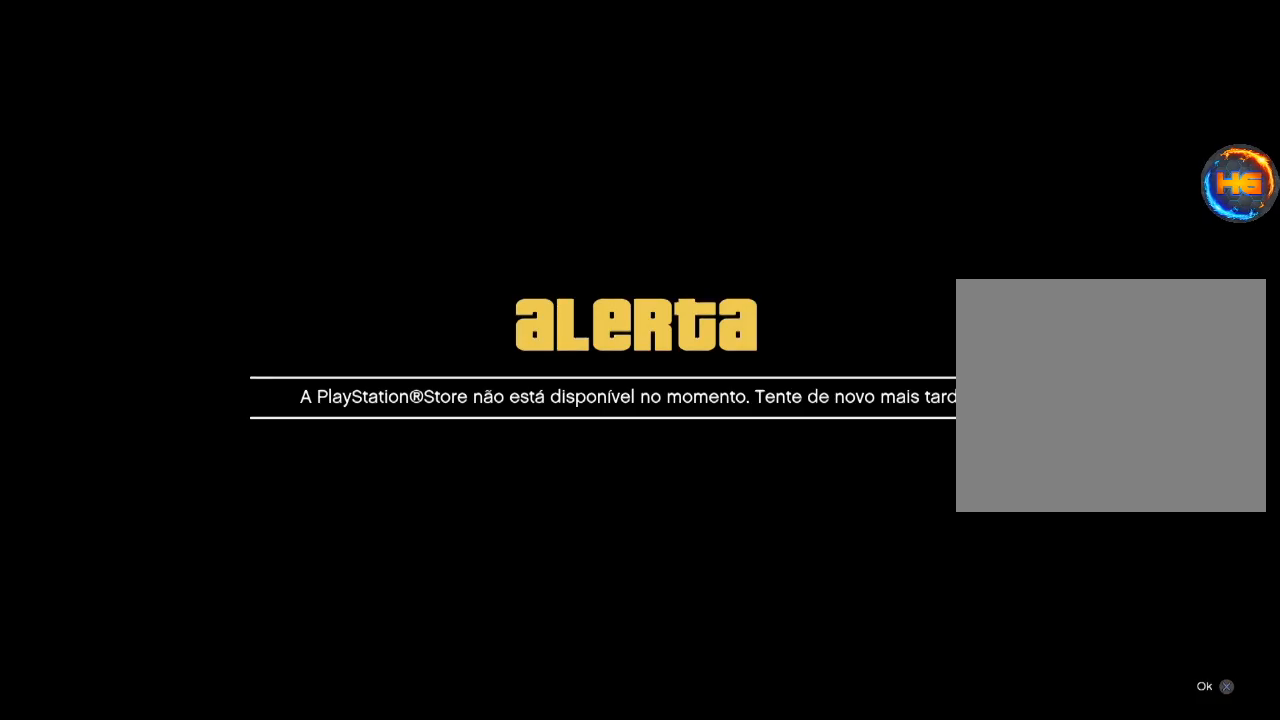
{"buttons": [], "left_stick": "center", "right_stick": "center", "events": [[33, "CROSS", "down"], [133, "CROSS", "up"]]}
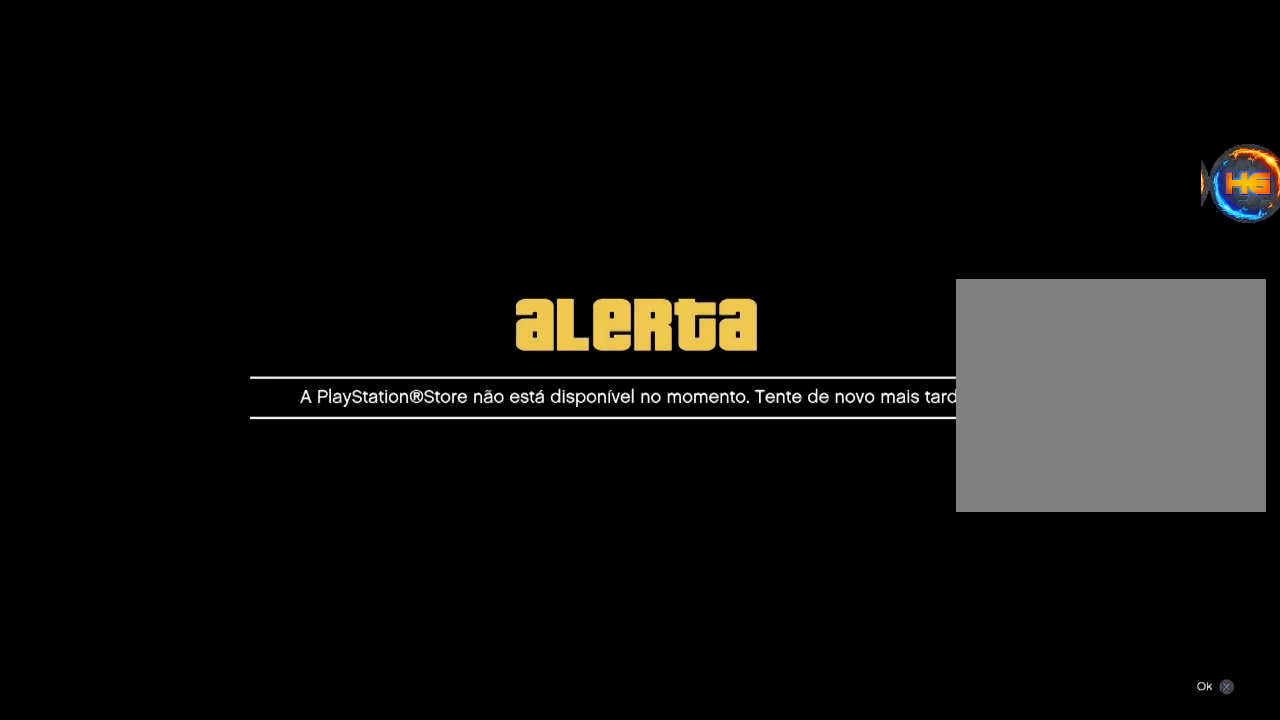
{"buttons": [], "left_stick": "center", "right_stick": "center", "events": []}
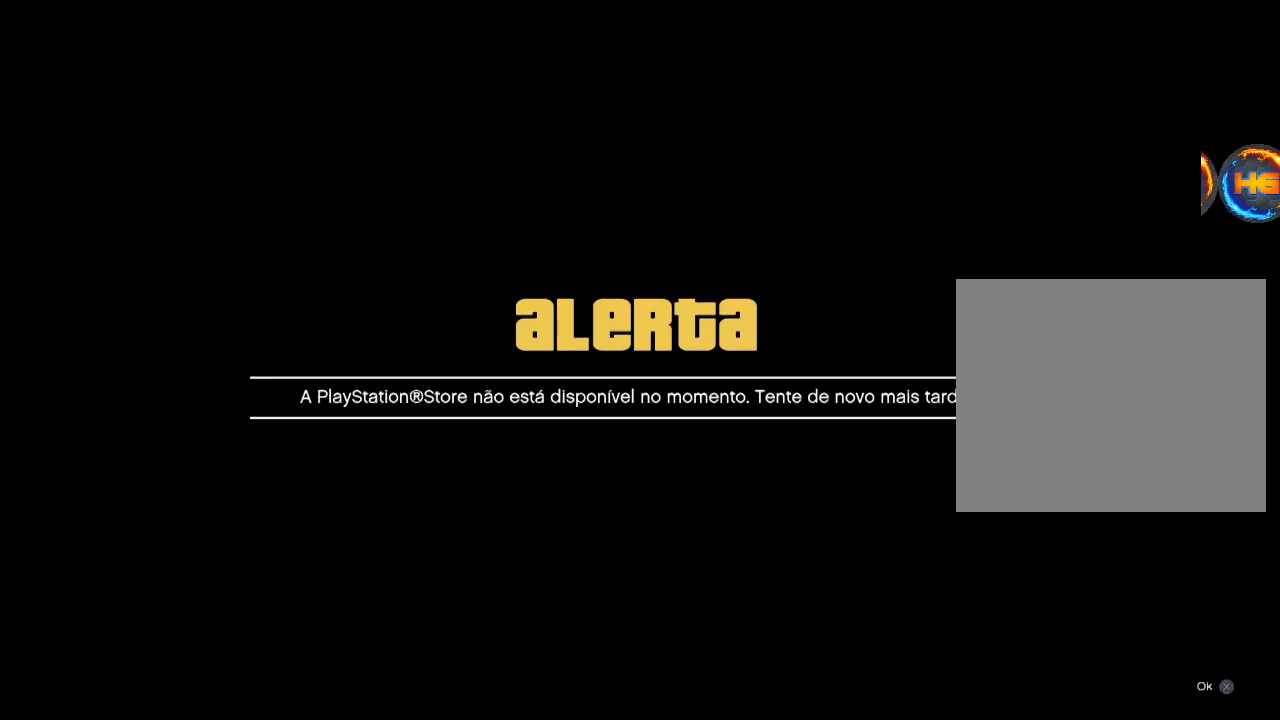
{"buttons": [], "left_stick": "center", "right_stick": "center", "events": []}
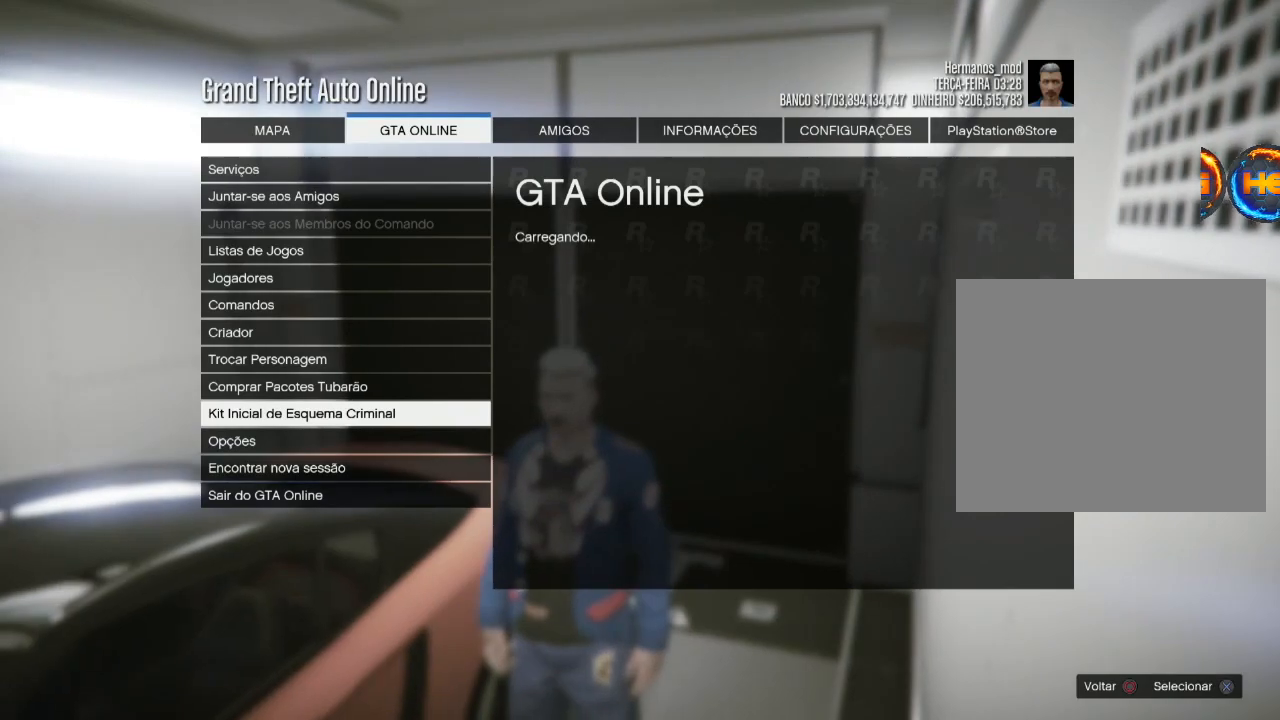
{"buttons": ["CIRCLE"], "left_stick": "center", "right_stick": "center", "events": [[501, "CIRCLE", "down"]]}
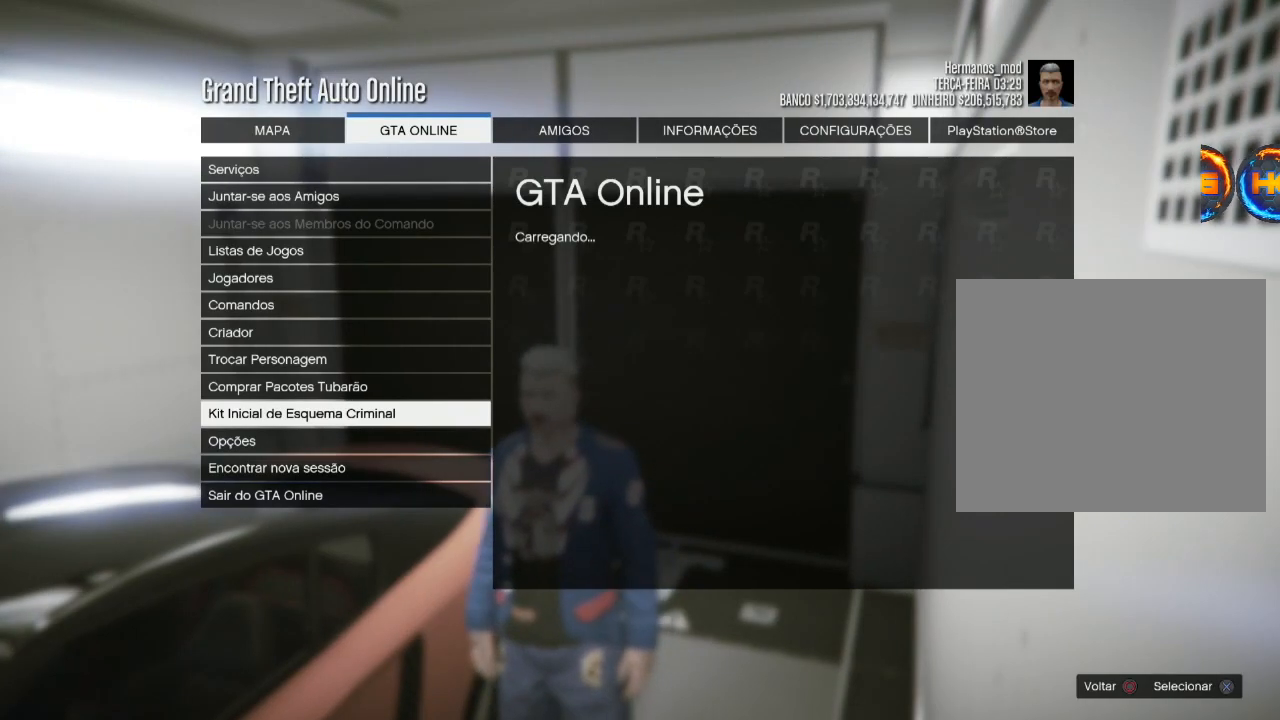
{"buttons": [], "left_stick": "center", "right_stick": "center", "events": [[100, "CIRCLE", "up"], [200, "CIRCLE", "down"], [266, "CIRCLE", "up"], [367, "CIRCLE", "down"], [467, "CIRCLE", "up"]]}
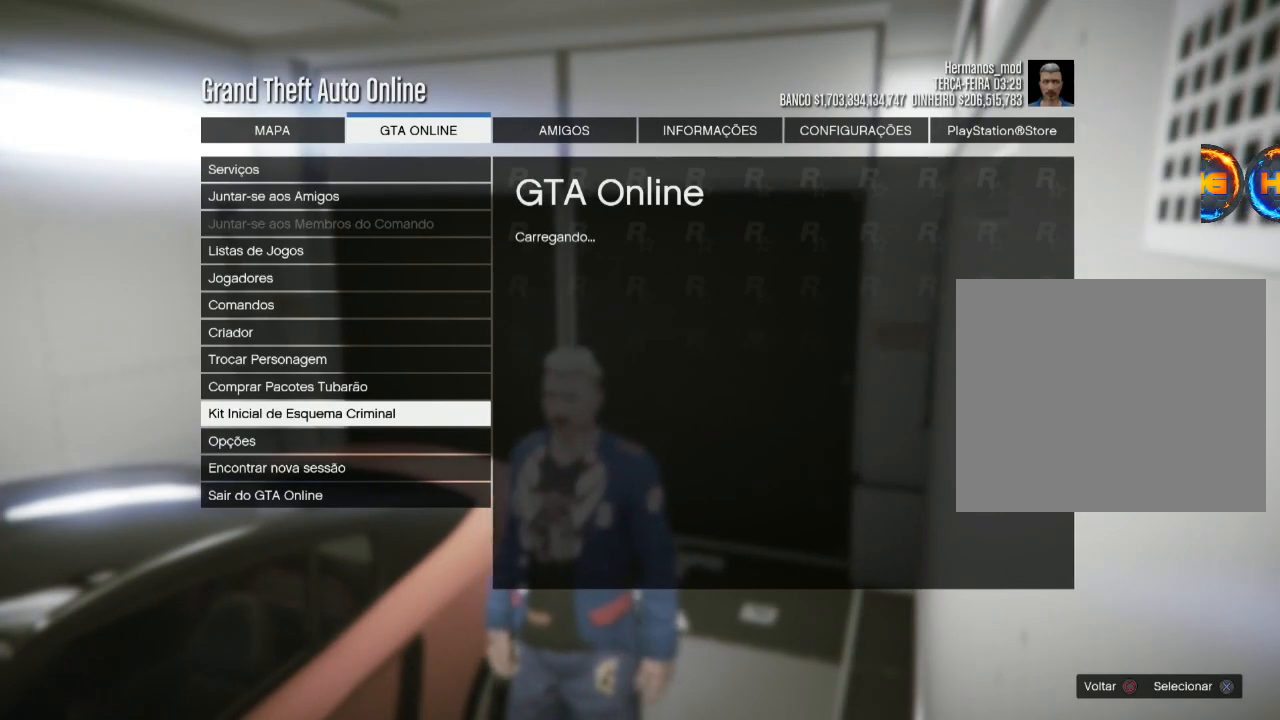
{"buttons": [], "left_stick": "center", "right_stick": "center", "events": [[134, "TRIANGLE", "down"], [200, "TRIANGLE", "up"], [300, "TRIANGLE", "down"], [367, "TRIANGLE", "up"]]}
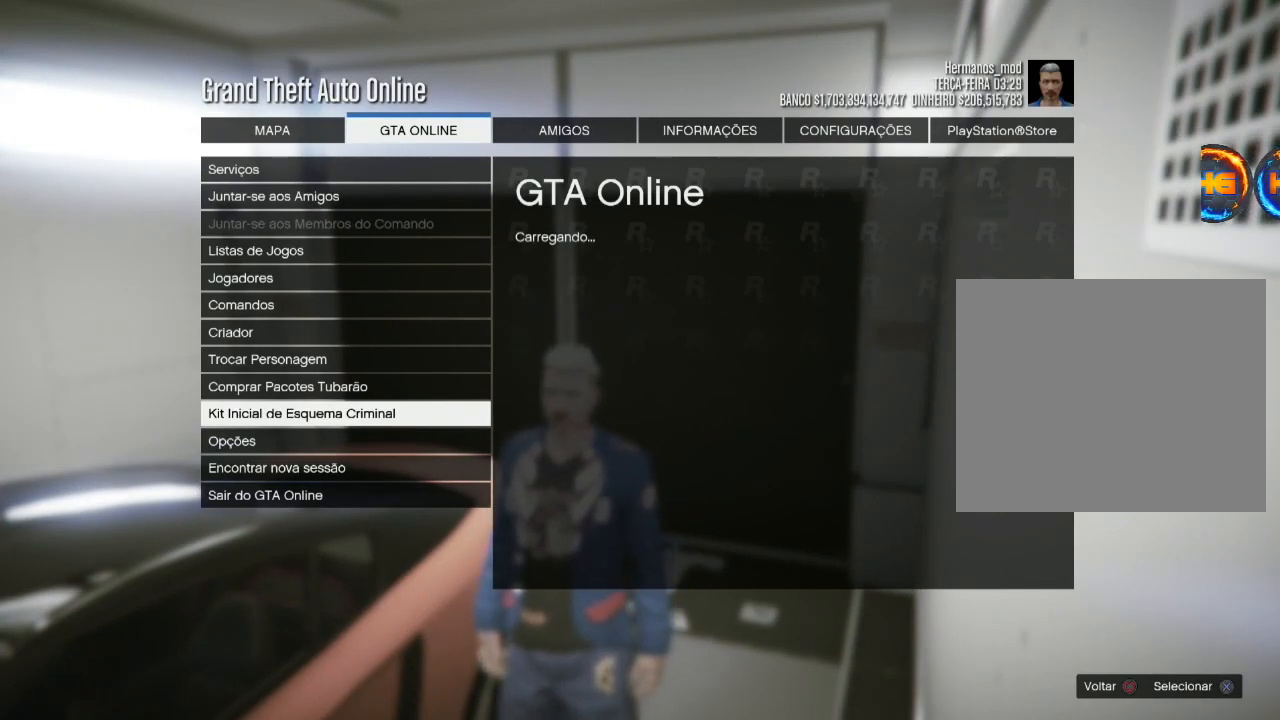
{"buttons": [], "left_stick": "center", "right_stick": "center", "events": [[33, "right_stick", "right"], [333, "right_stick", "center"]]}
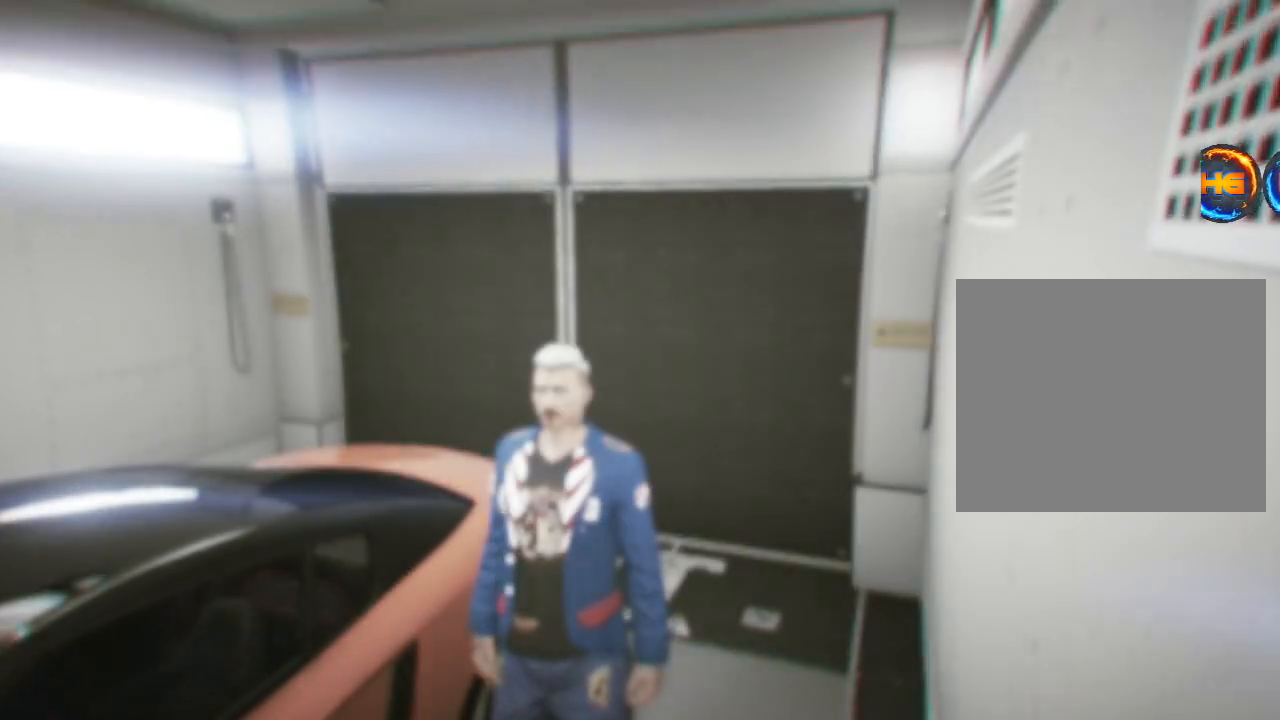
{"buttons": [], "left_stick": "center", "right_stick": "center", "events": [[33, "right_stick", "right"], [267, "right_stick", "center"]]}
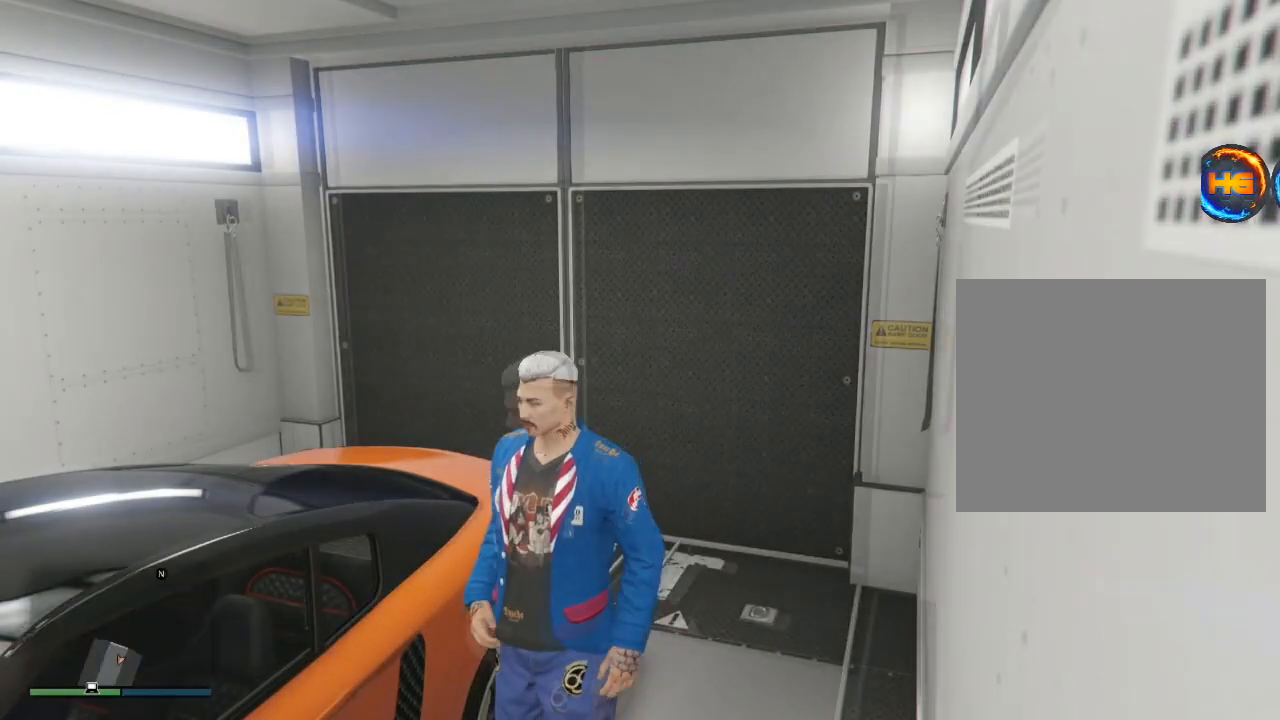
{"buttons": [], "left_stick": "center", "right_stick": "center", "events": []}
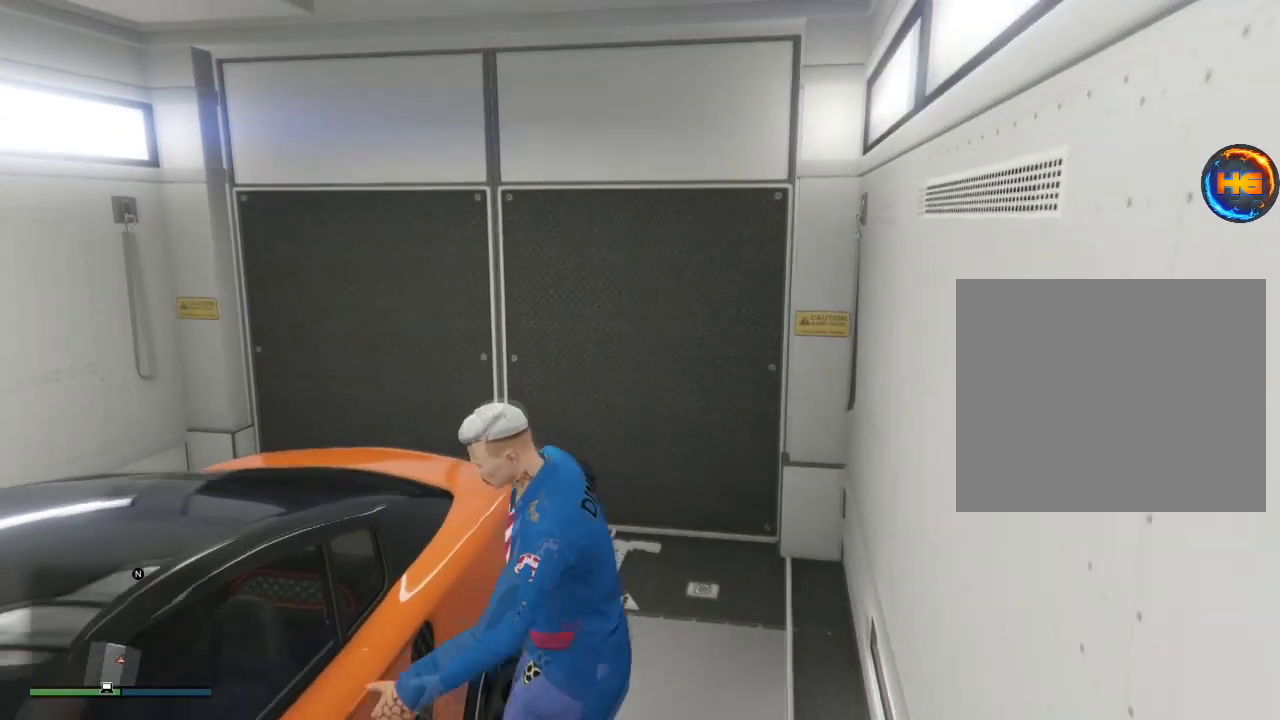
{"buttons": [], "left_stick": "center", "right_stick": "center", "events": [[300, "right_stick", "right"], [467, "right_stick", "center"]]}
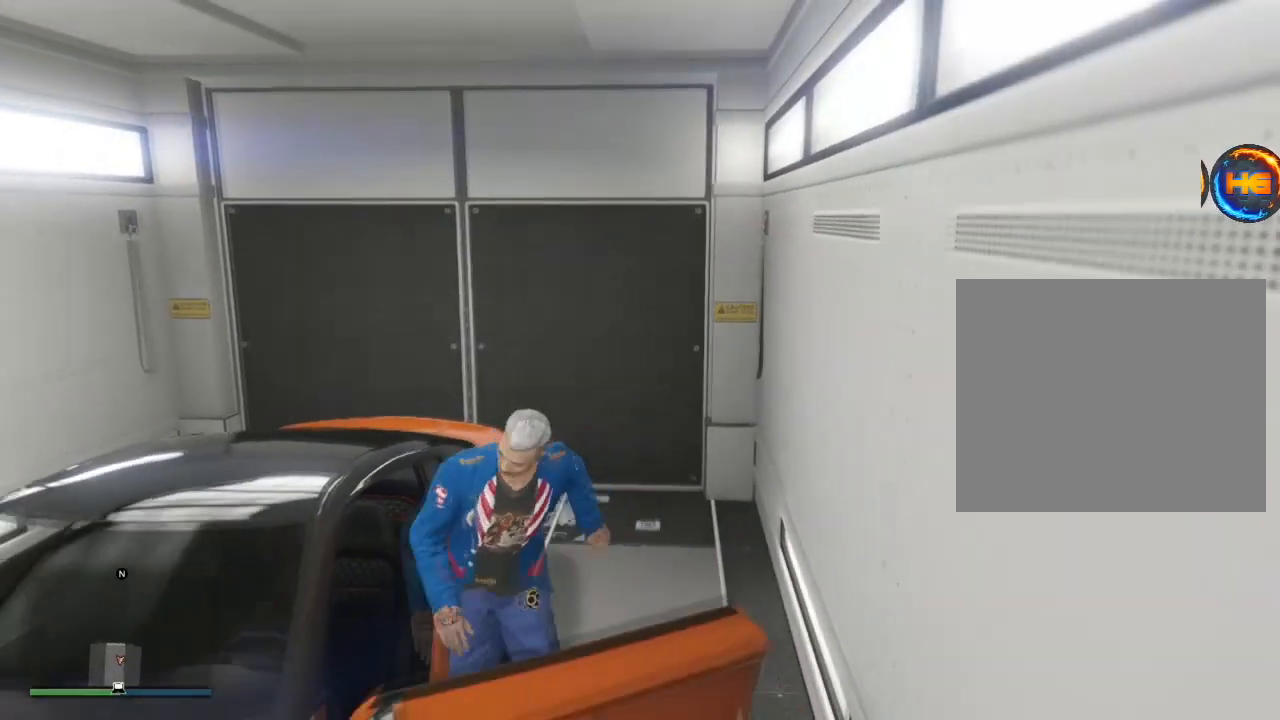
{"buttons": [], "left_stick": "center", "right_stick": "center", "events": []}
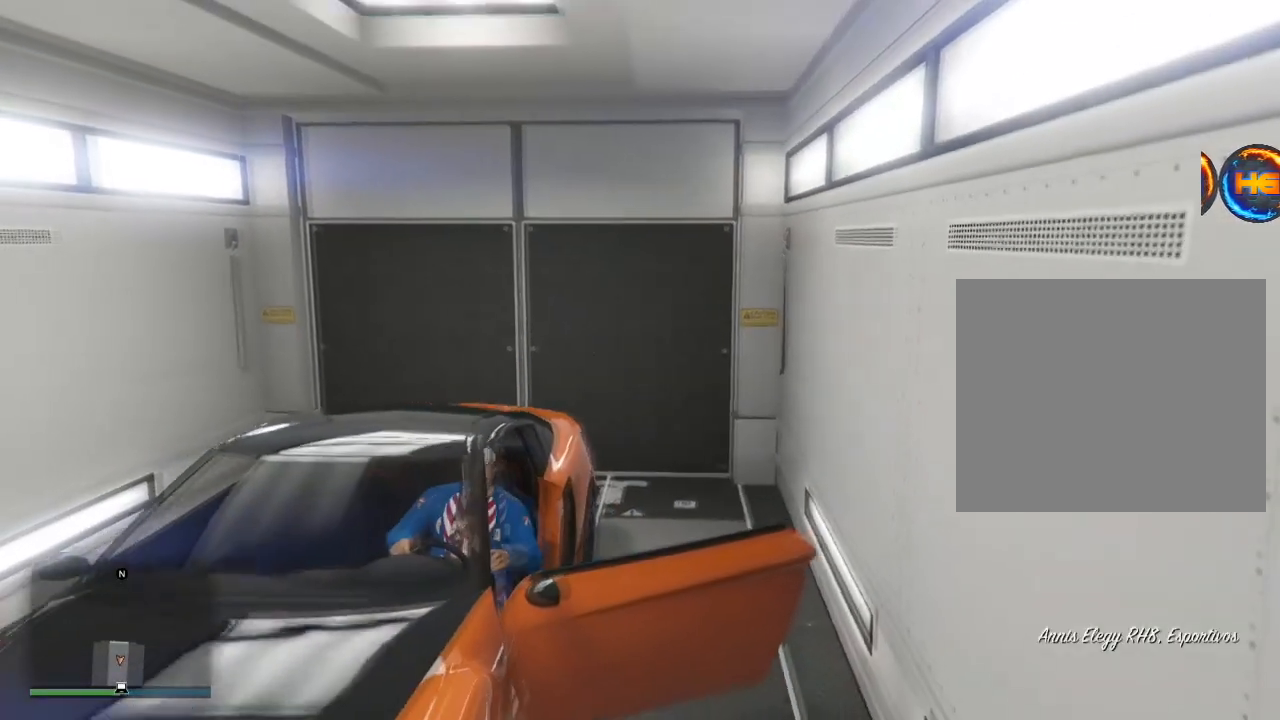
{"buttons": [], "left_stick": "center", "right_stick": "center", "events": [[33, "START", "down"], [133, "START", "up"]]}
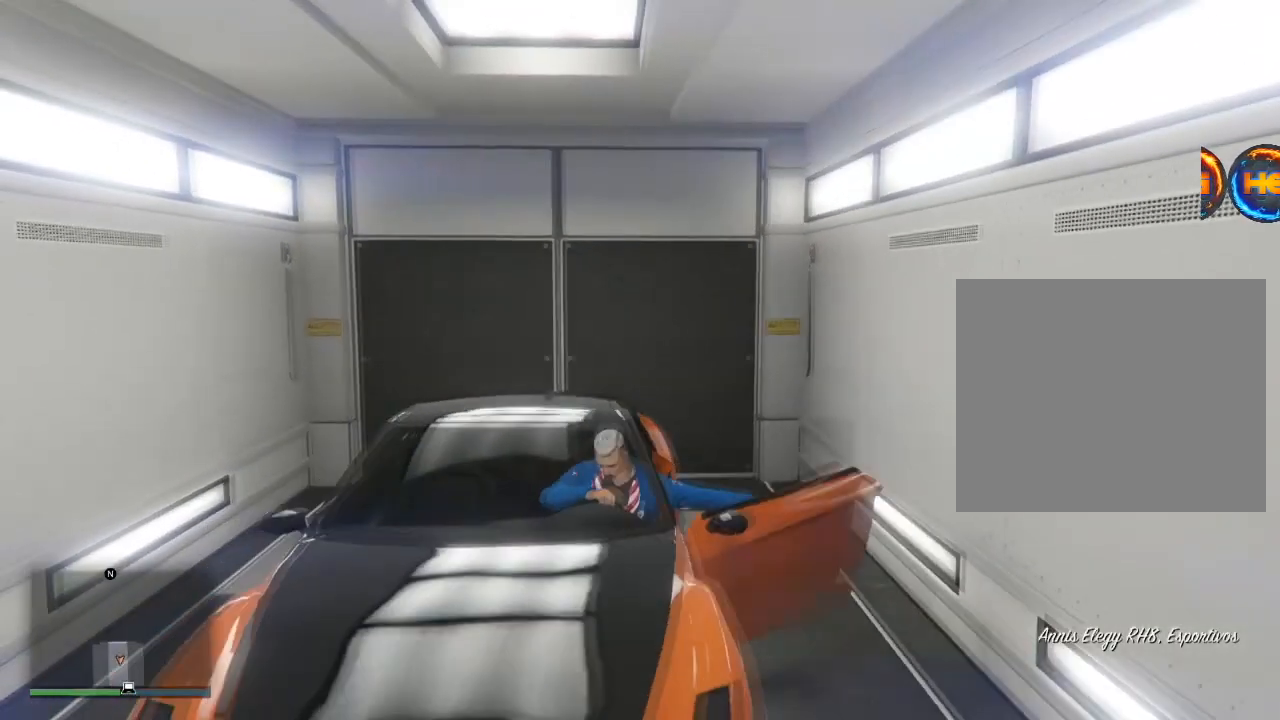
{"buttons": [], "left_stick": "center", "right_stick": "center", "events": []}
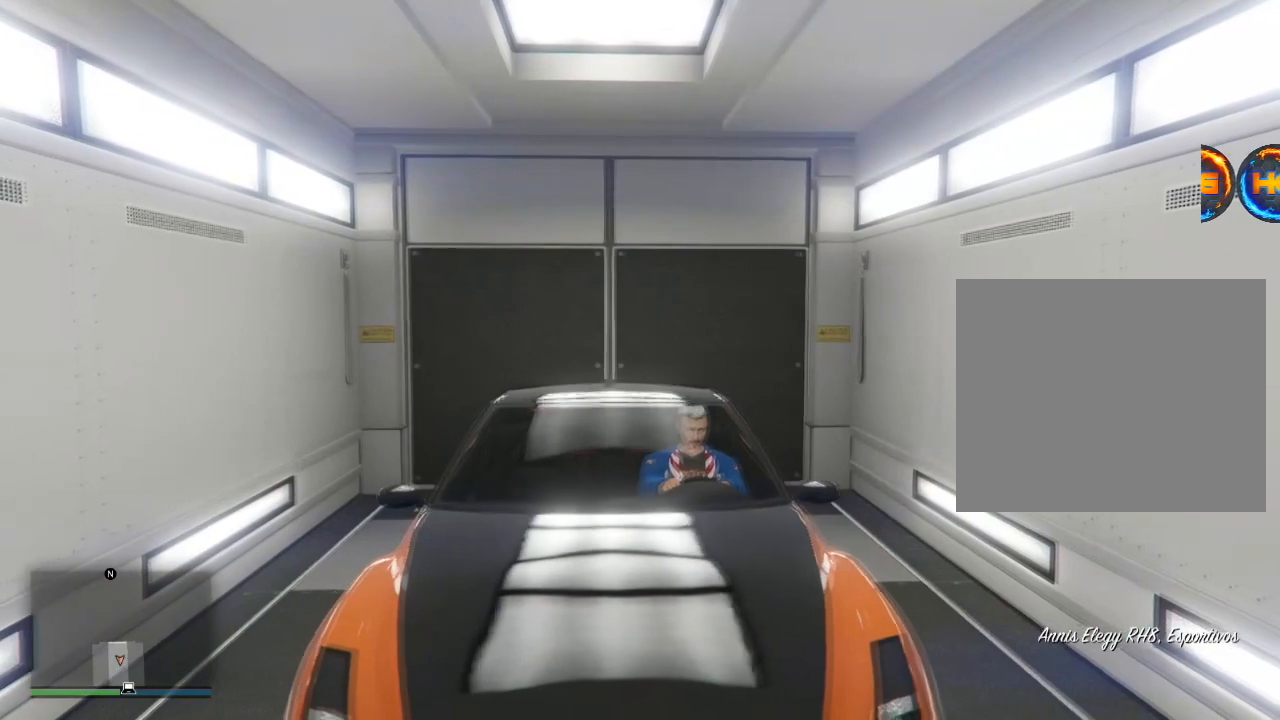
{"buttons": [], "left_stick": "center", "right_stick": "center", "events": [[33, "R1", "down"], [134, "R1", "up"]]}
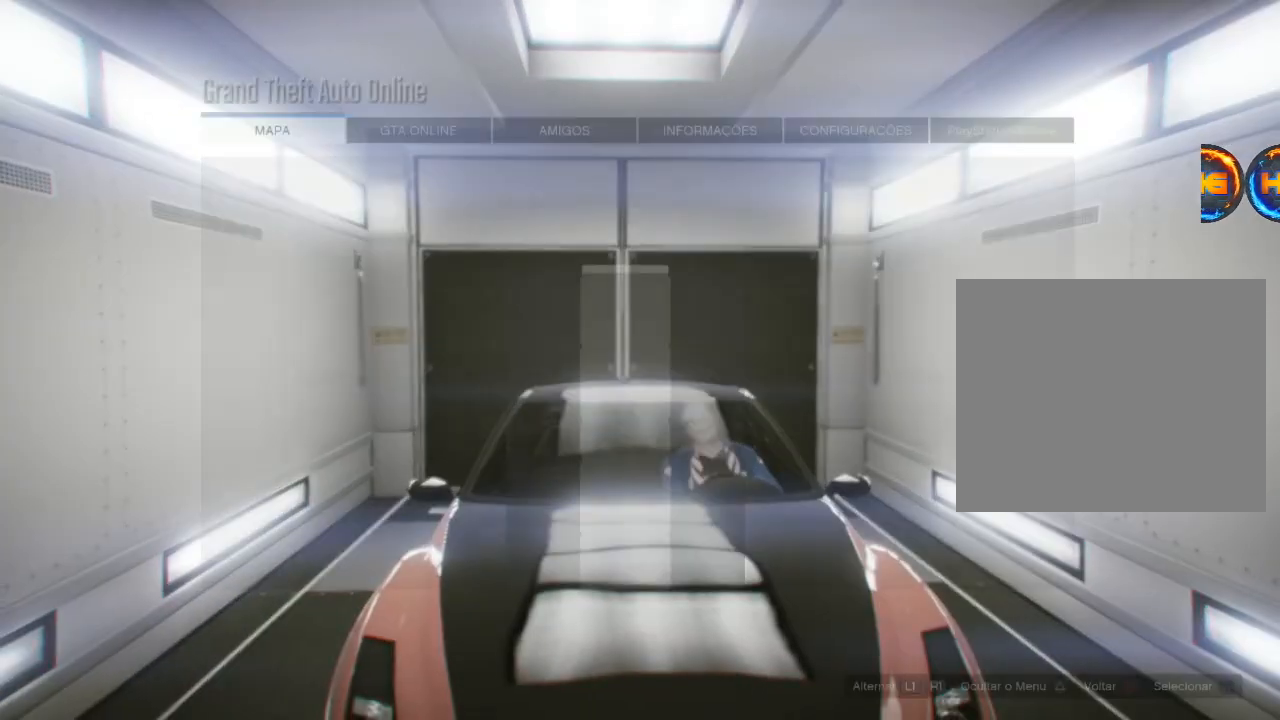
{"buttons": [], "left_stick": "center", "right_stick": "center", "events": [[200, "CROSS", "down"], [400, "CROSS", "up"]]}
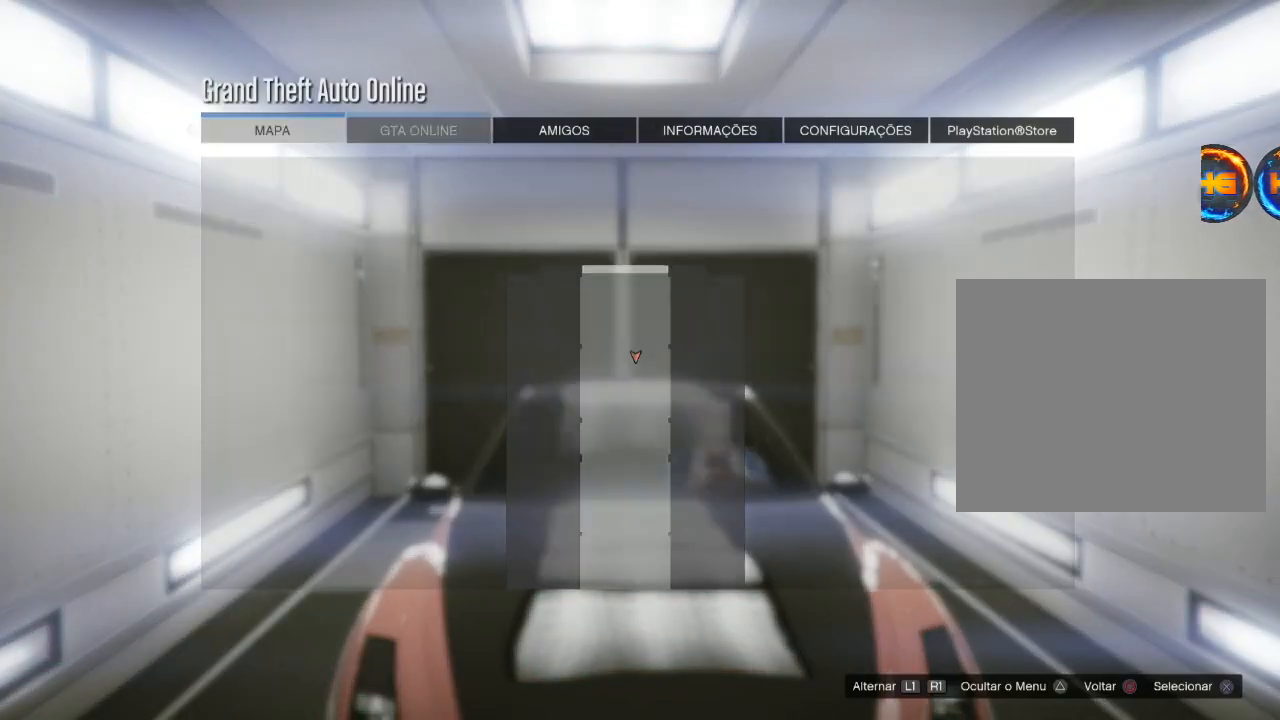
{"buttons": ["DPAD_UP"], "left_stick": "center", "right_stick": "center", "events": [[167, "DPAD_UP", "down"], [367, "DPAD_UP", "up"], [434, "DPAD_UP", "down"]]}
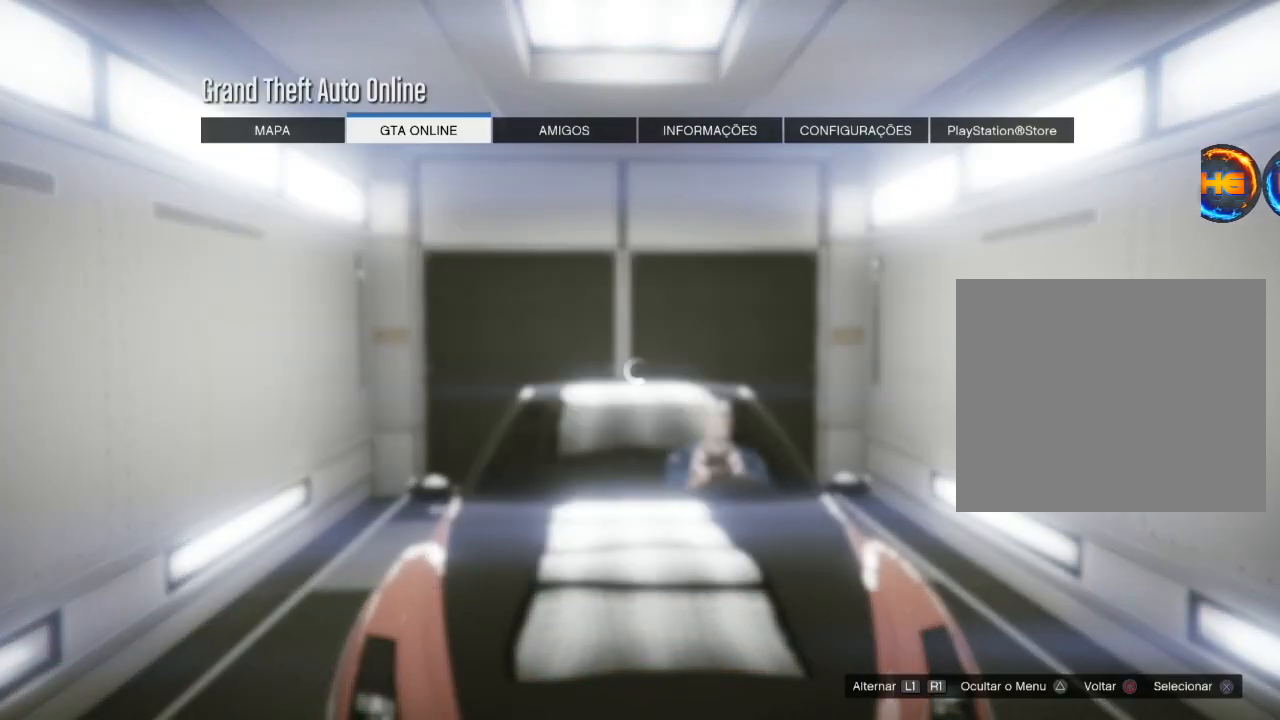
{"buttons": [], "left_stick": "center", "right_stick": "center", "events": [[100, "DPAD_UP", "up"], [134, "DPAD_UP", "down"], [267, "DPAD_UP", "up"], [334, "DPAD_UP", "down"], [467, "DPAD_UP", "up"]]}
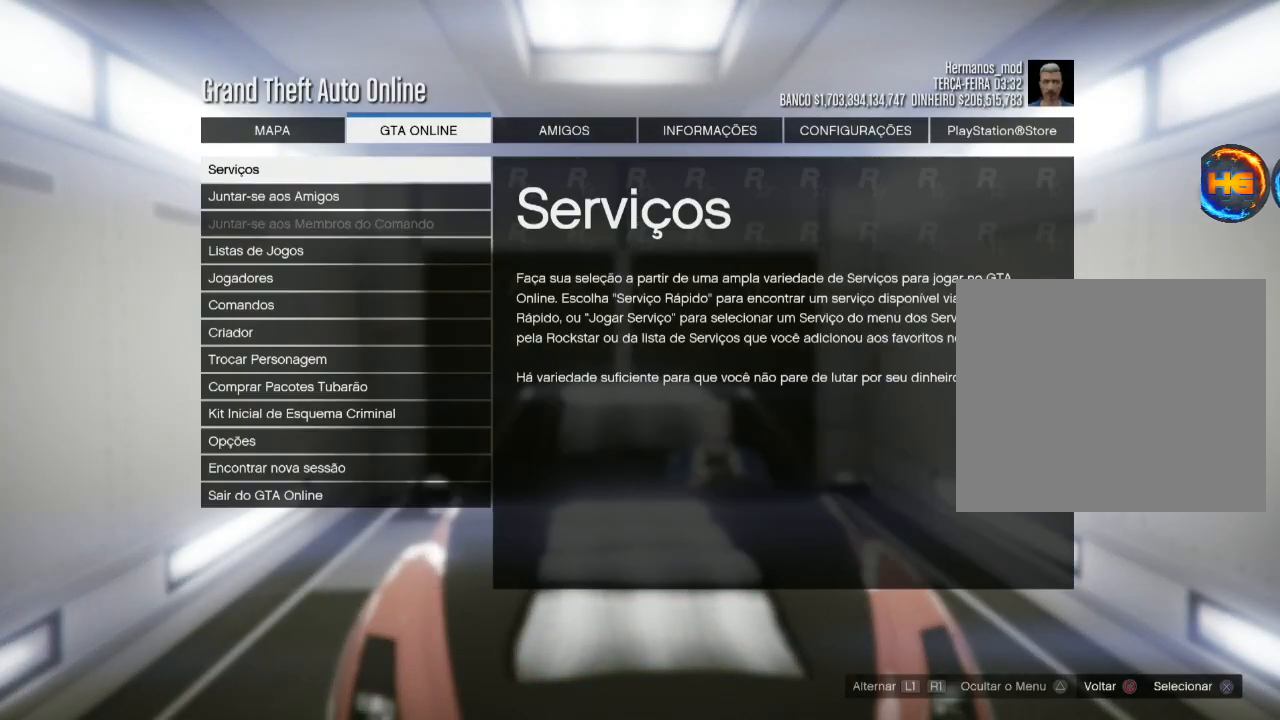
{"buttons": [], "left_stick": "center", "right_stick": "center", "events": [[333, "CROSS", "down"], [500, "CROSS", "up"]]}
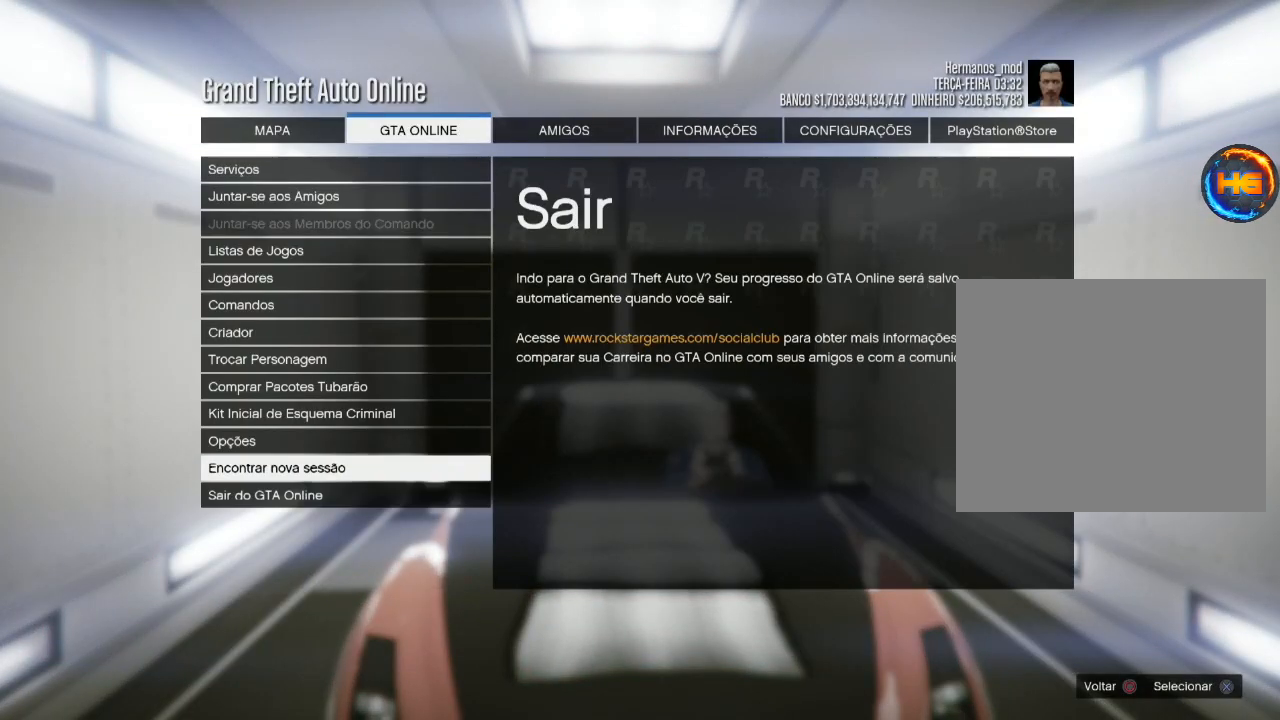
{"buttons": [], "left_stick": "center", "right_stick": "center", "events": []}
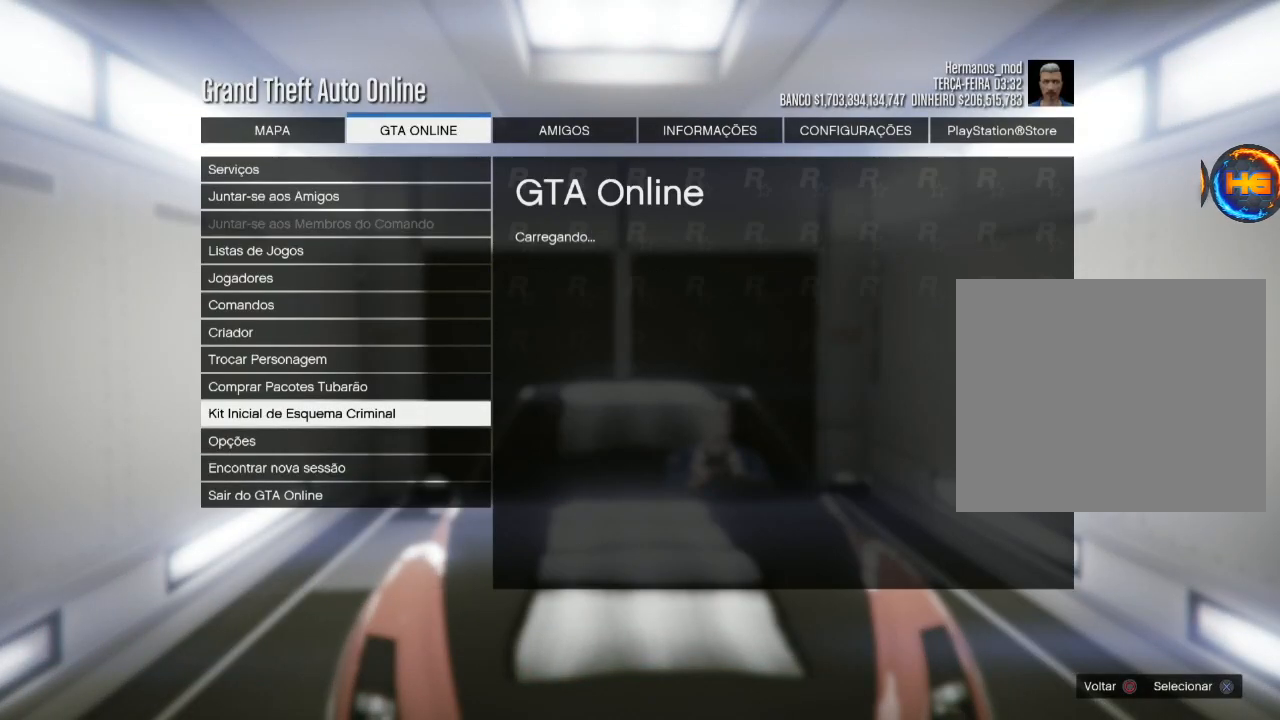
{"buttons": [], "left_stick": "center", "right_stick": "center", "events": [[100, "DPAD_DOWN", "down"], [267, "DPAD_DOWN", "up"]]}
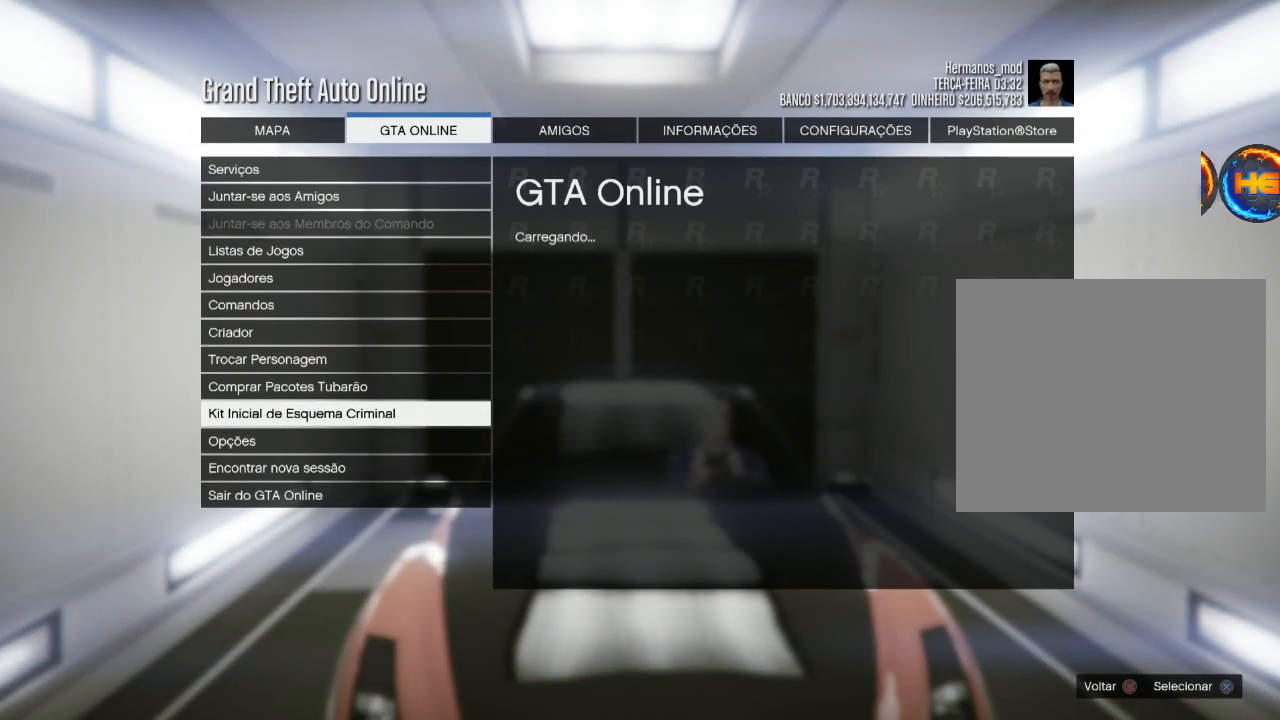
{"buttons": [], "left_stick": "center", "right_stick": "center", "events": []}